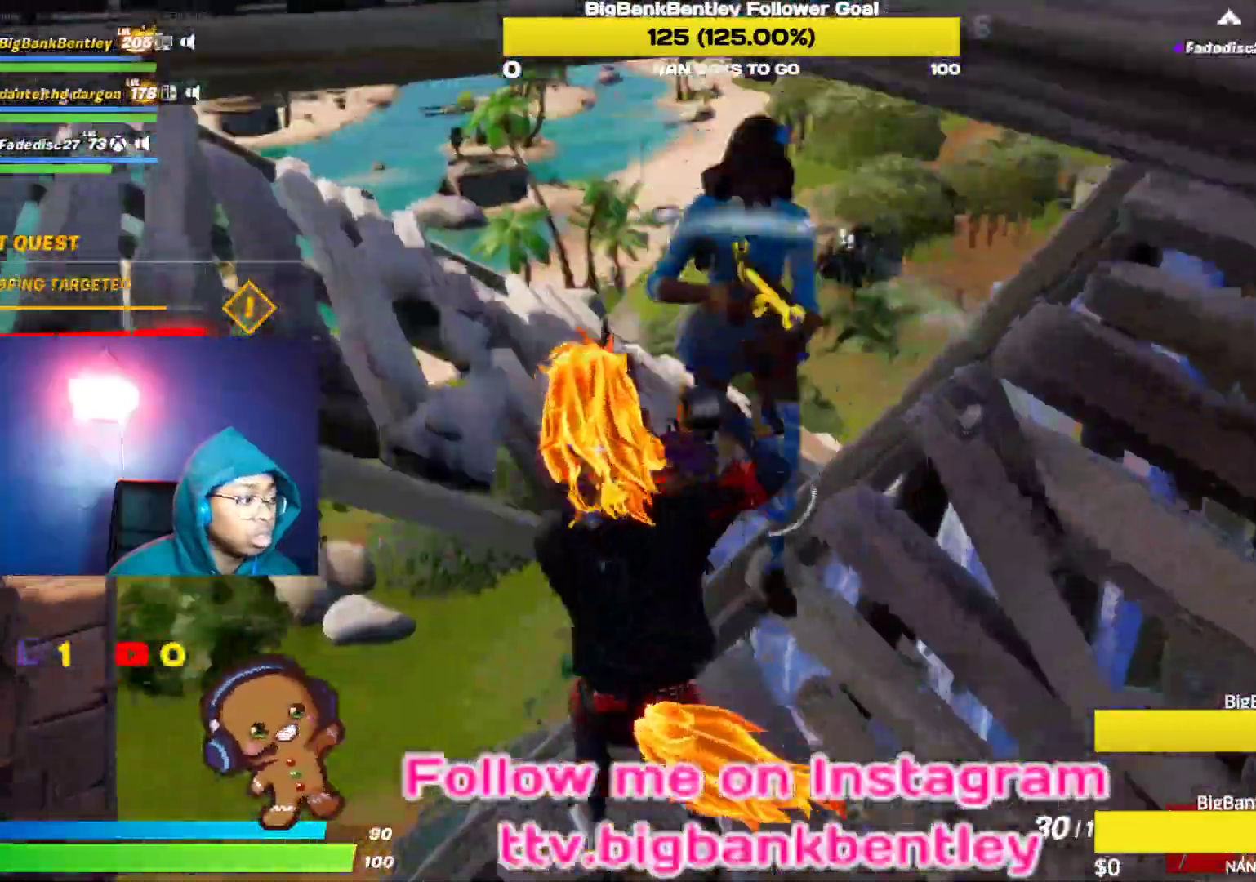
Gameplay with a controller (Xbox layout); each line is a JSON object with the inputs held at the frame after it. "events" lists button and stick changes between this image and that frame as [ms after this image, input, new state], when the widget could be followed in between.
{"buttons": ["R2"], "left_stick": "down-right", "right_stick": "up-right", "events": [[100, "left_stick", "down-left"], [117, "right_stick", "up"], [167, "R2", "down"], [233, "right_stick", "up-right"], [267, "left_stick", "down-right"]]}
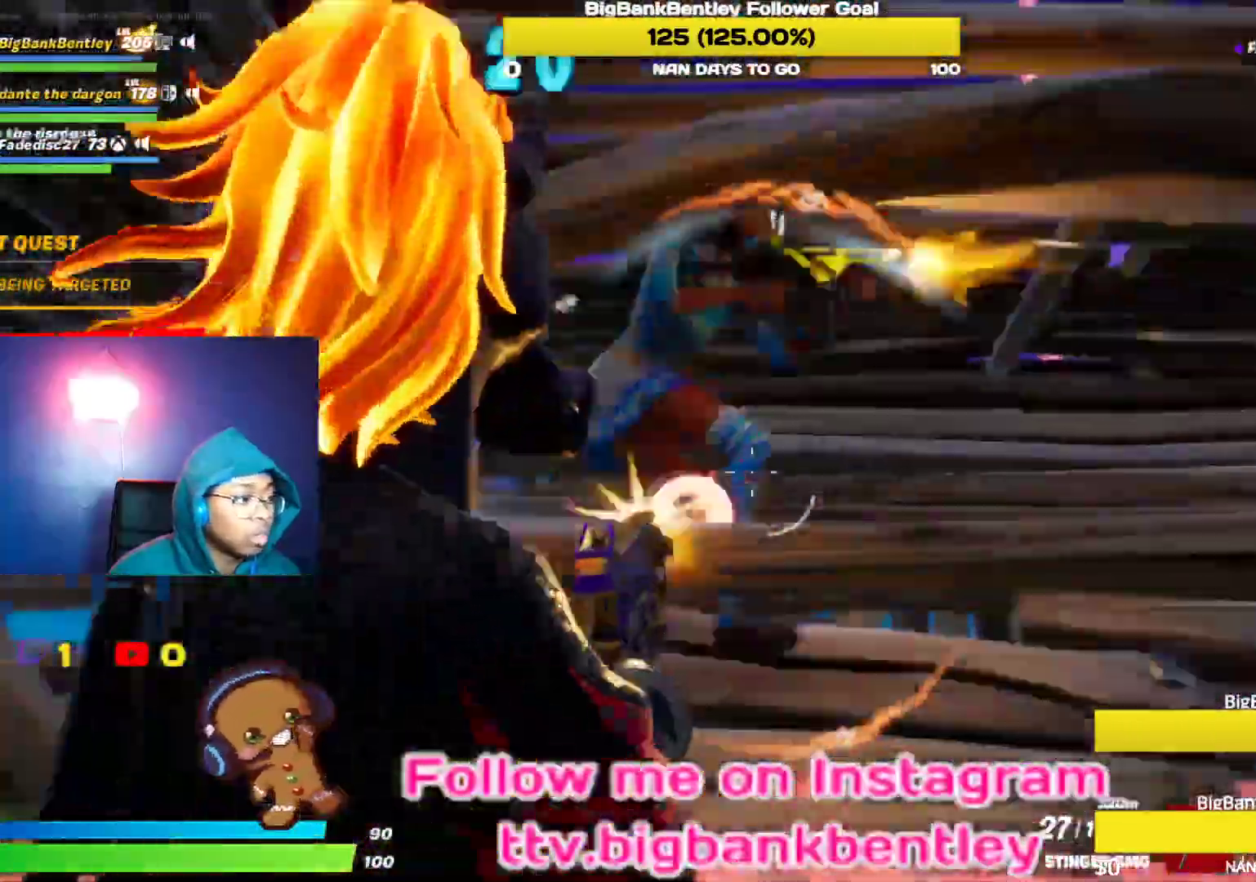
{"buttons": ["R2"], "left_stick": "right", "right_stick": "right", "events": [[117, "left_stick", "right"], [133, "right_stick", "left"], [400, "right_stick", "down"], [467, "right_stick", "right"]]}
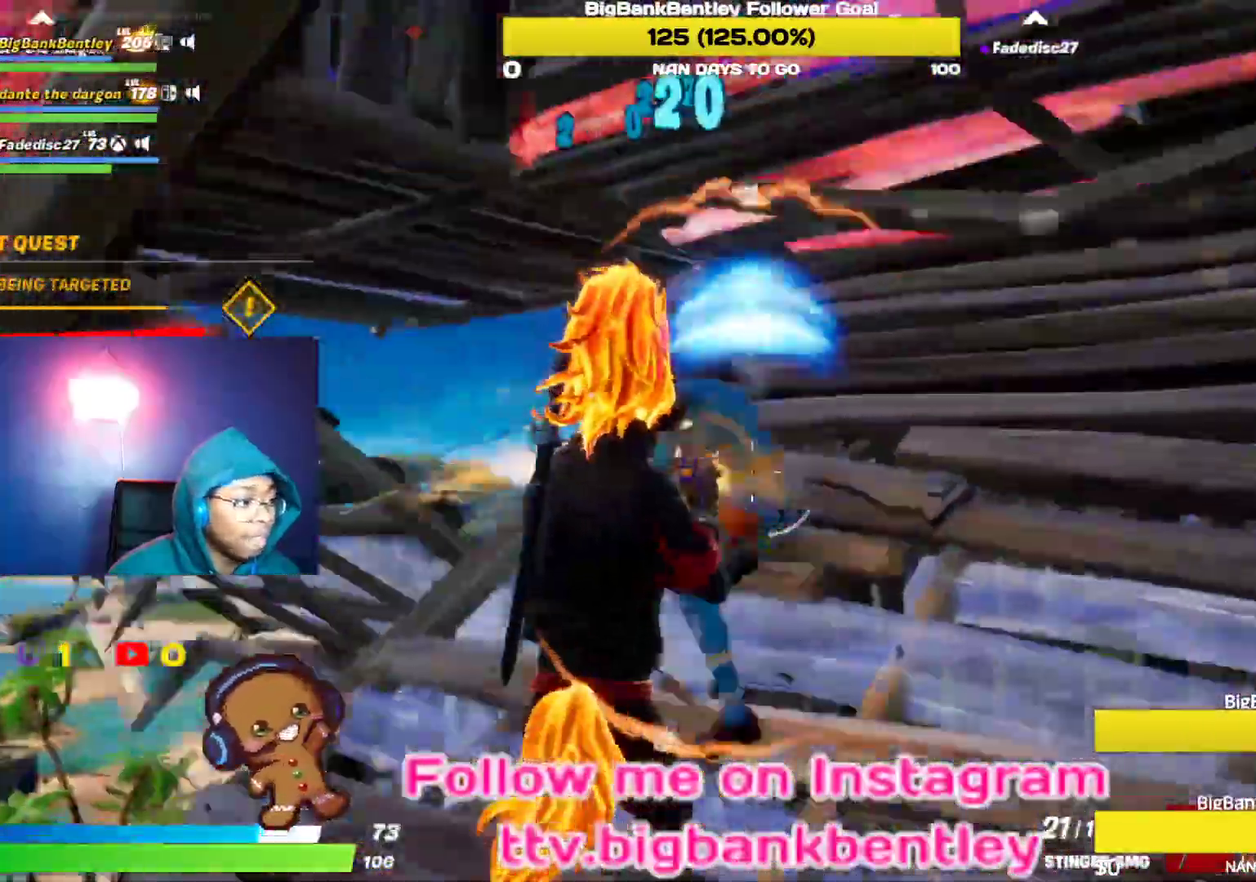
{"buttons": ["R2"], "left_stick": "down-left", "right_stick": "down-left", "events": [[17, "right_stick", "up"], [100, "right_stick", "left"], [183, "right_stick", "down-left"], [417, "left_stick", "down-left"]]}
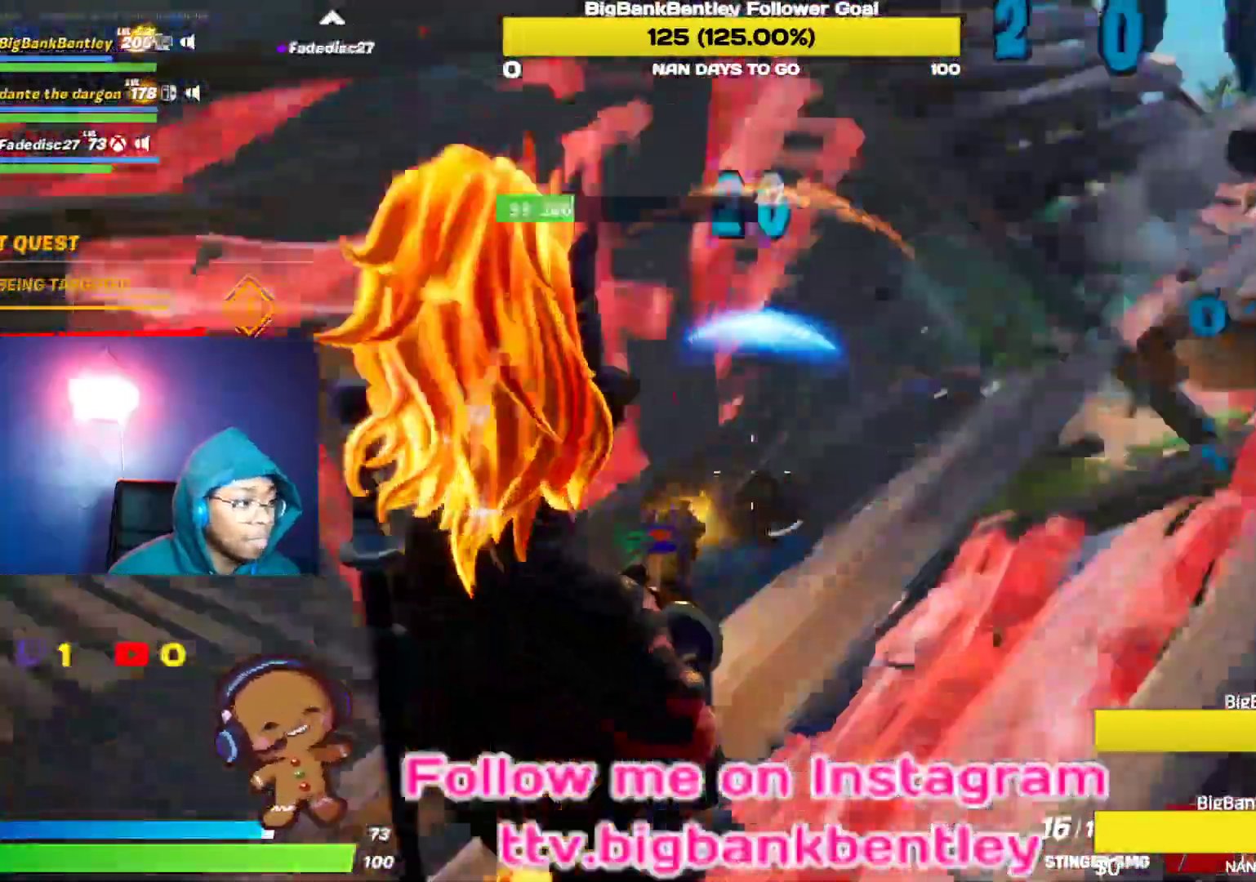
{"buttons": ["R2"], "left_stick": "left", "right_stick": "right", "events": [[100, "left_stick", "left"], [167, "right_stick", "up-right"], [300, "right_stick", "up-left"], [383, "right_stick", "right"]]}
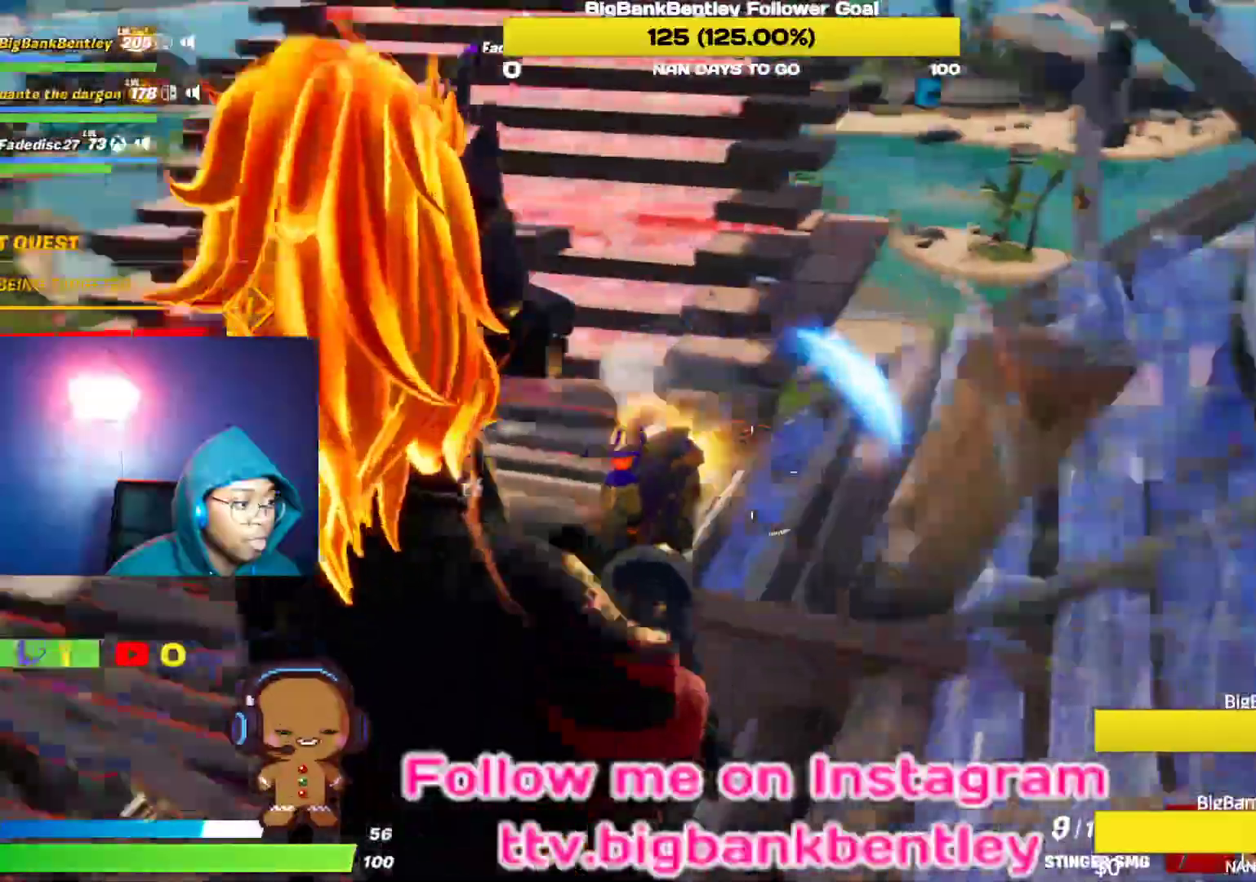
{"buttons": [], "left_stick": "left", "right_stick": "up-right", "events": [[117, "right_stick", "up-right"], [133, "R2", "up"]]}
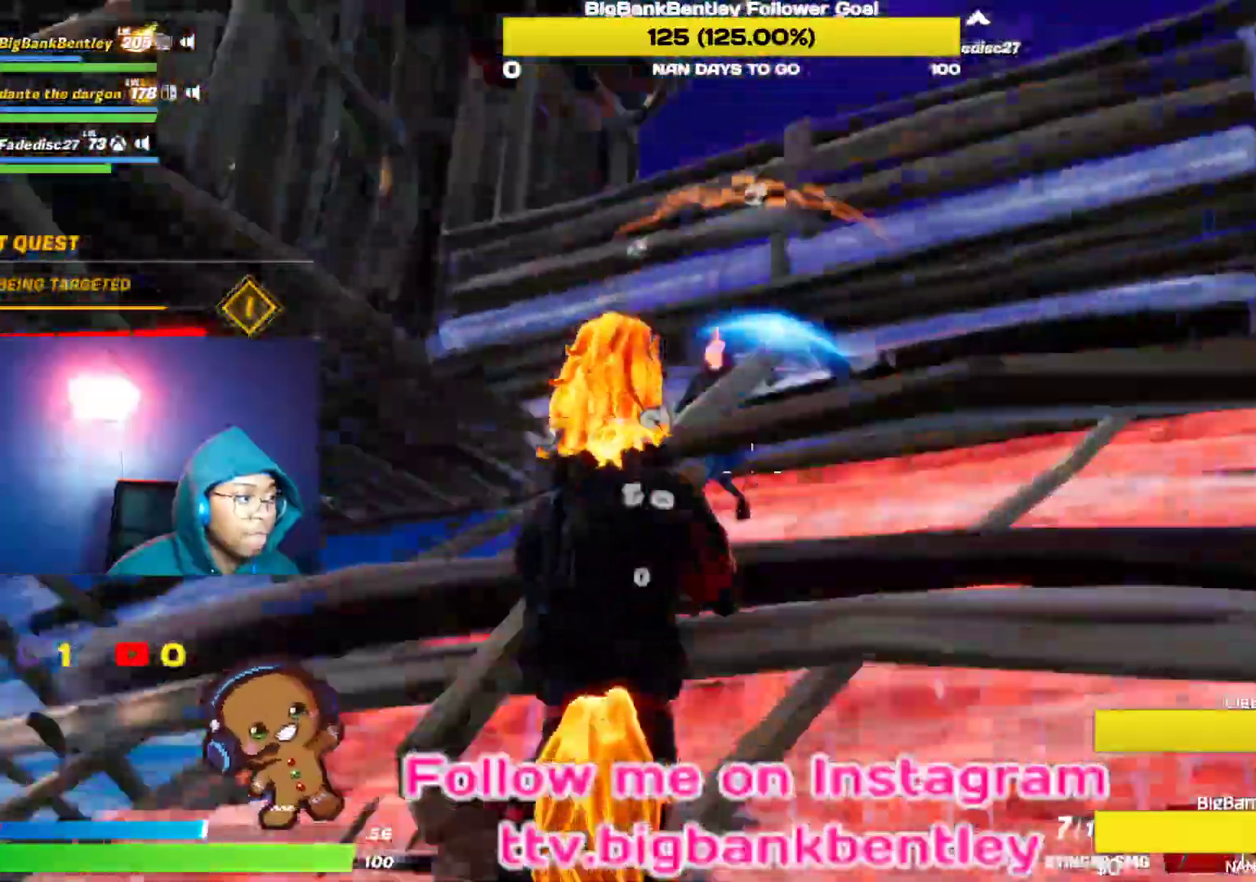
{"buttons": ["R2"], "left_stick": "down", "right_stick": "left", "events": [[17, "R2", "down"], [117, "right_stick", "down-left"], [233, "right_stick", "right"], [350, "right_stick", "left"], [500, "left_stick", "down"]]}
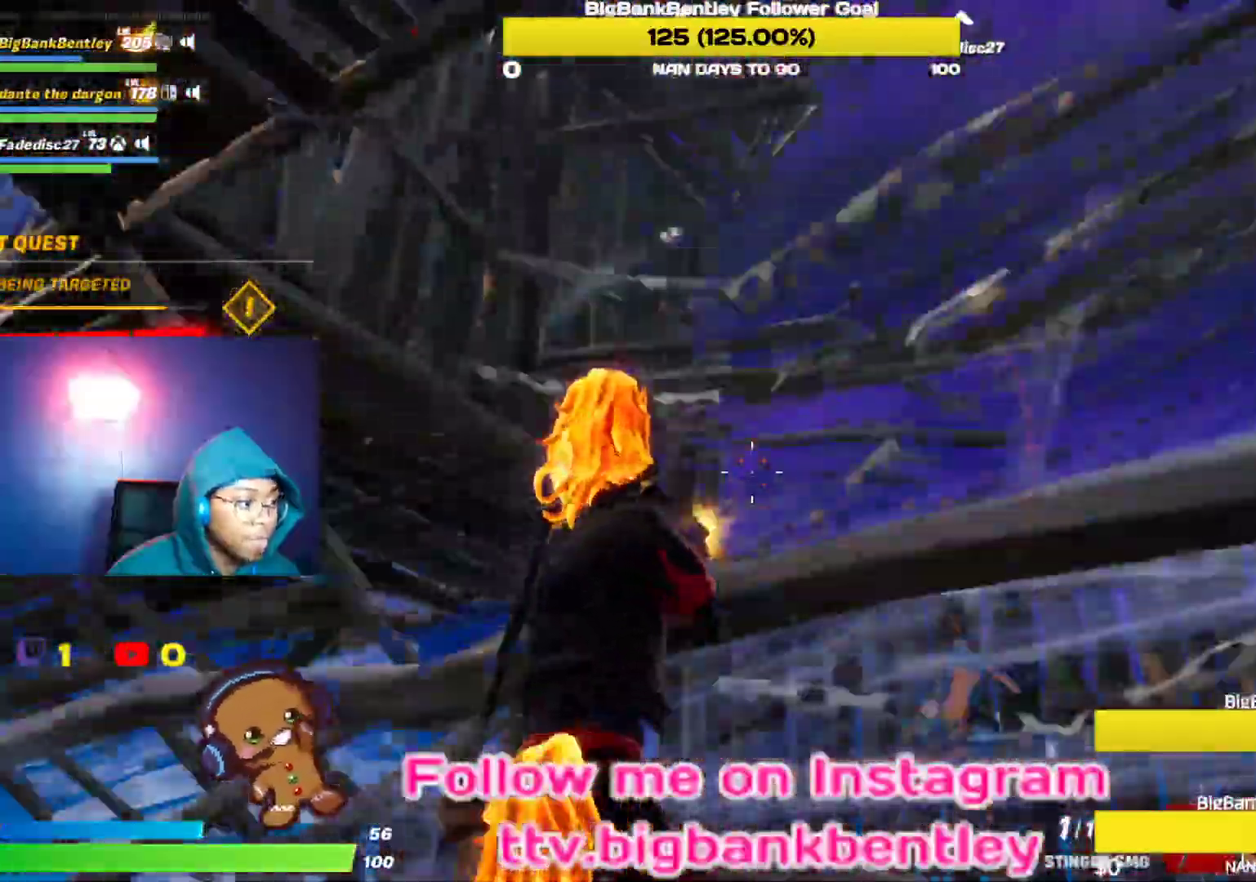
{"buttons": ["R1"], "left_stick": "down-right", "right_stick": "down-left", "events": [[17, "right_stick", "down-right"], [50, "left_stick", "down-right"], [200, "left_stick", "right"], [250, "right_stick", "down-left"], [317, "R2", "up"], [383, "R1", "down"], [450, "left_stick", "down-right"]]}
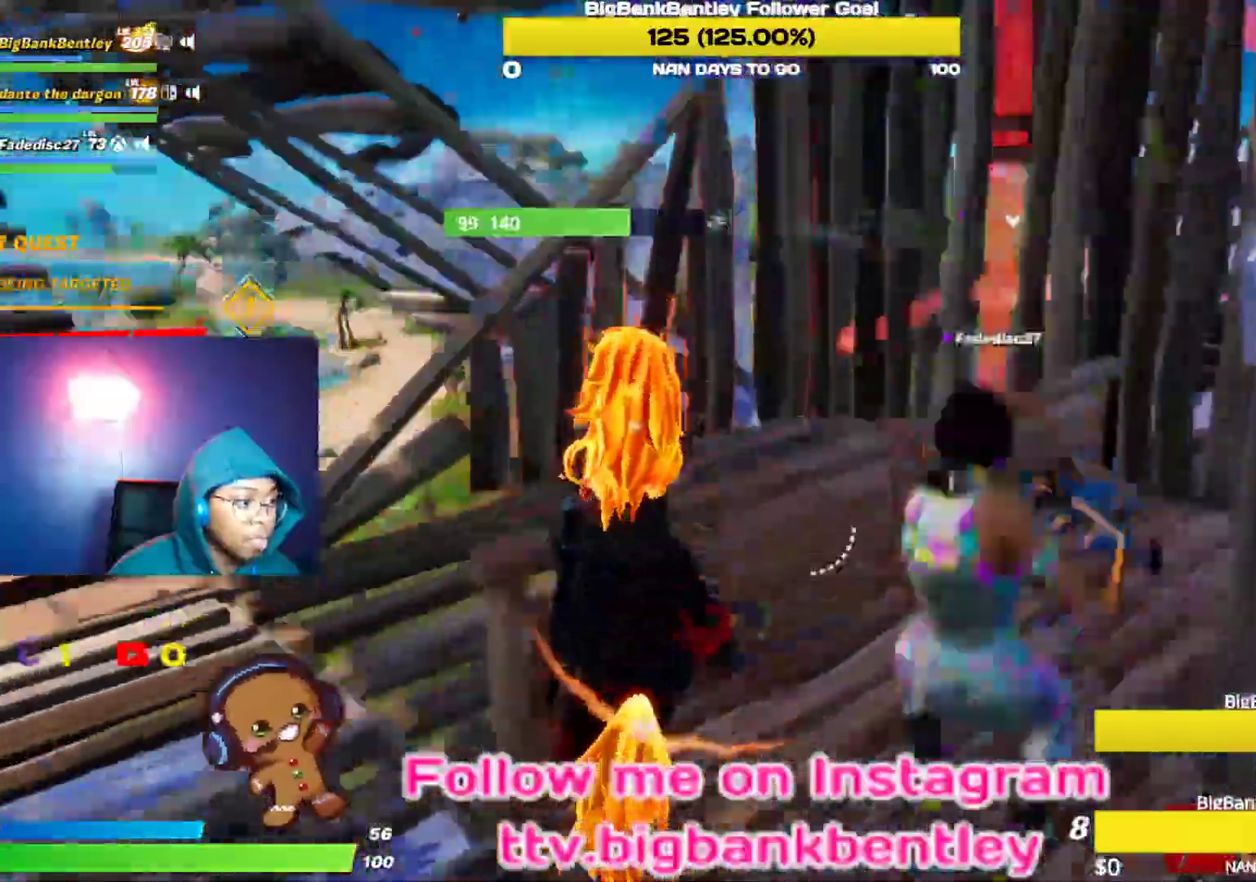
{"buttons": [], "left_stick": "up-left", "right_stick": "down-right", "events": [[17, "R1", "up"], [33, "right_stick", "down-right"], [83, "left_stick", "up-right"], [167, "right_stick", "center"], [233, "A", "down"], [317, "A", "up"], [400, "left_stick", "up"], [433, "right_stick", "down"], [483, "right_stick", "down-right"], [500, "left_stick", "up-left"]]}
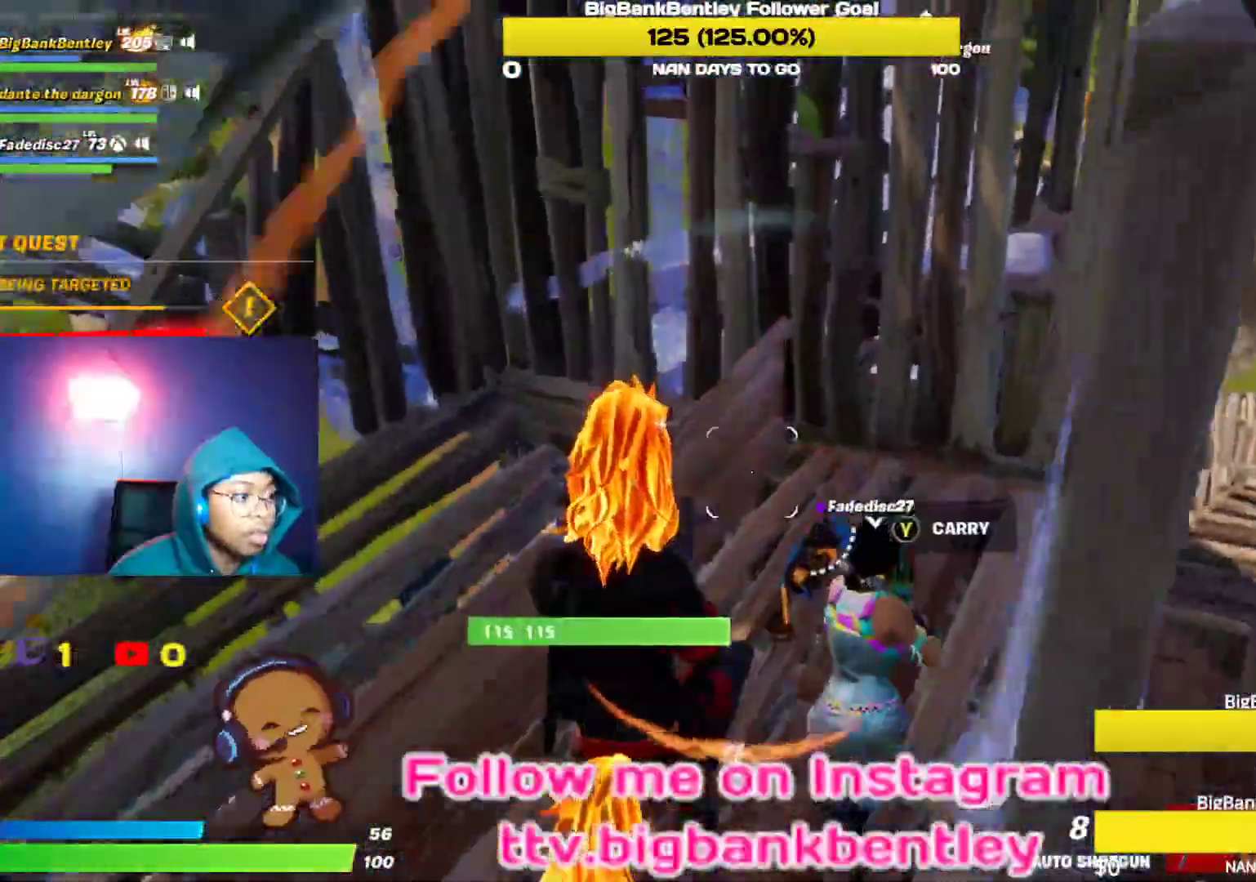
{"buttons": [], "left_stick": "left", "right_stick": "center", "events": [[200, "right_stick", "center"], [250, "left_stick", "left"], [383, "A", "down"], [450, "A", "up"]]}
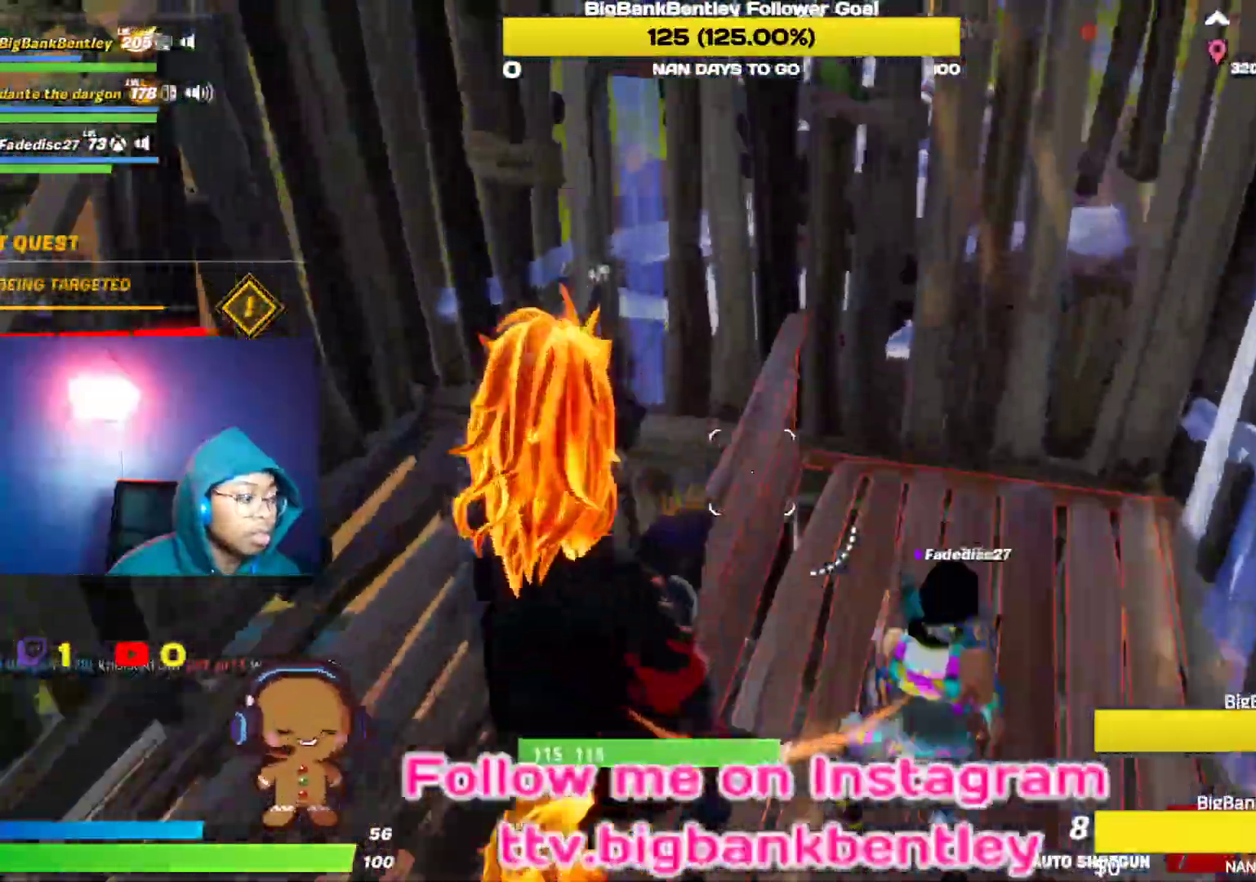
{"buttons": [], "left_stick": "up", "right_stick": "center", "events": [[67, "L1", "down"], [117, "right_stick", "left"], [200, "left_stick", "up-left"], [217, "L1", "up"], [283, "right_stick", "center"], [333, "X", "down"], [417, "X", "up"], [467, "left_stick", "up"]]}
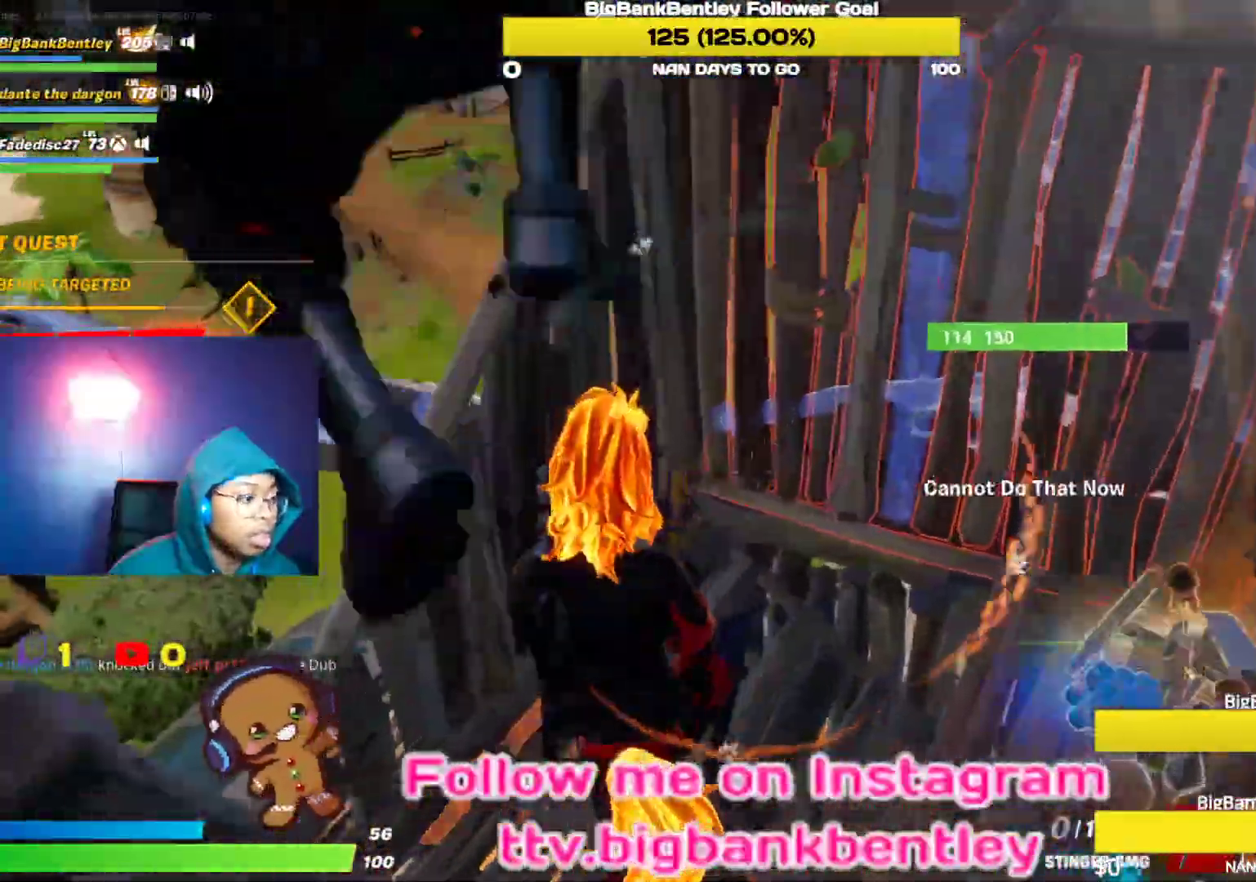
{"buttons": [], "left_stick": "right", "right_stick": "left", "events": [[17, "X", "down"], [17, "left_stick", "up-right"], [83, "X", "up"], [183, "X", "down"], [200, "X", "up"], [350, "right_stick", "left"], [400, "left_stick", "right"]]}
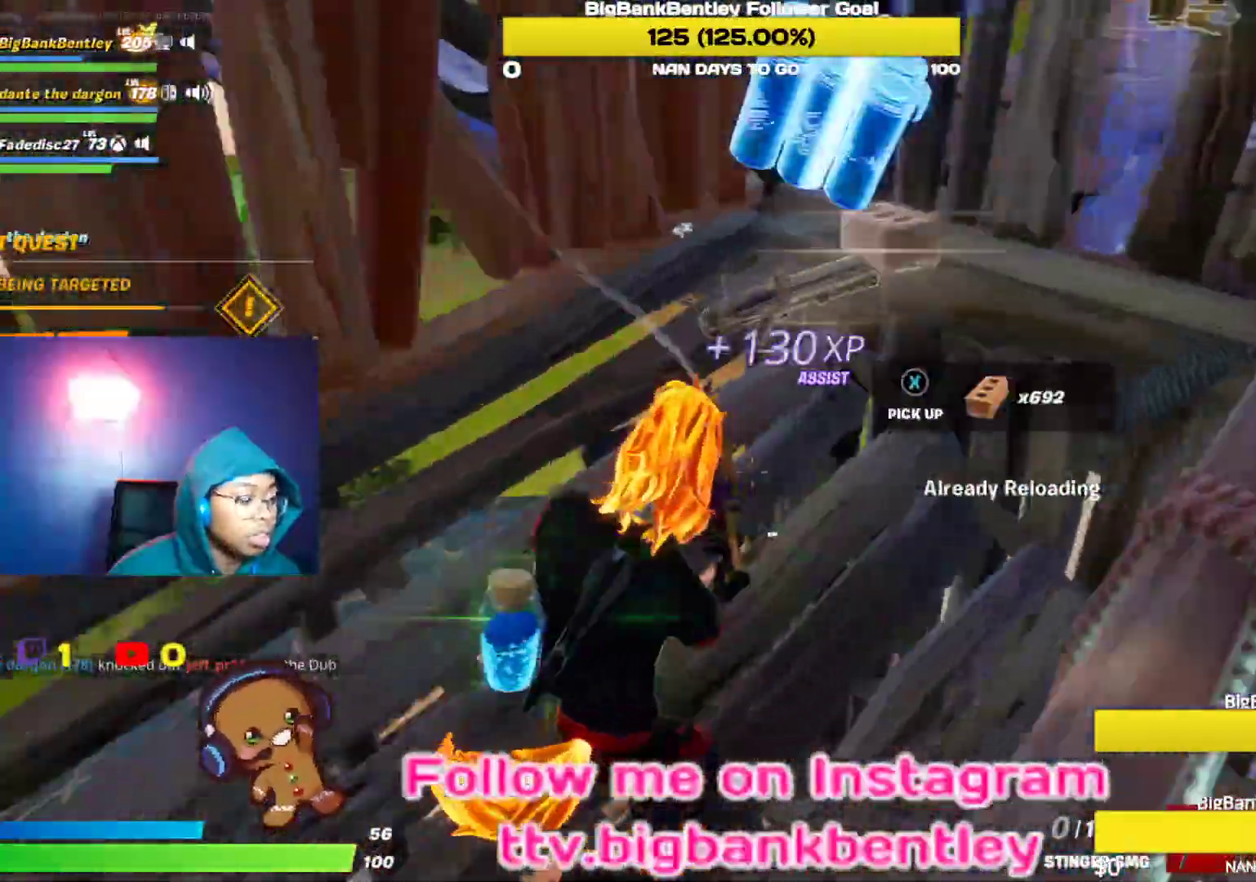
{"buttons": [], "left_stick": "down-left", "right_stick": "left", "events": [[33, "left_stick", "down-right"], [400, "left_stick", "down"], [500, "left_stick", "down-left"]]}
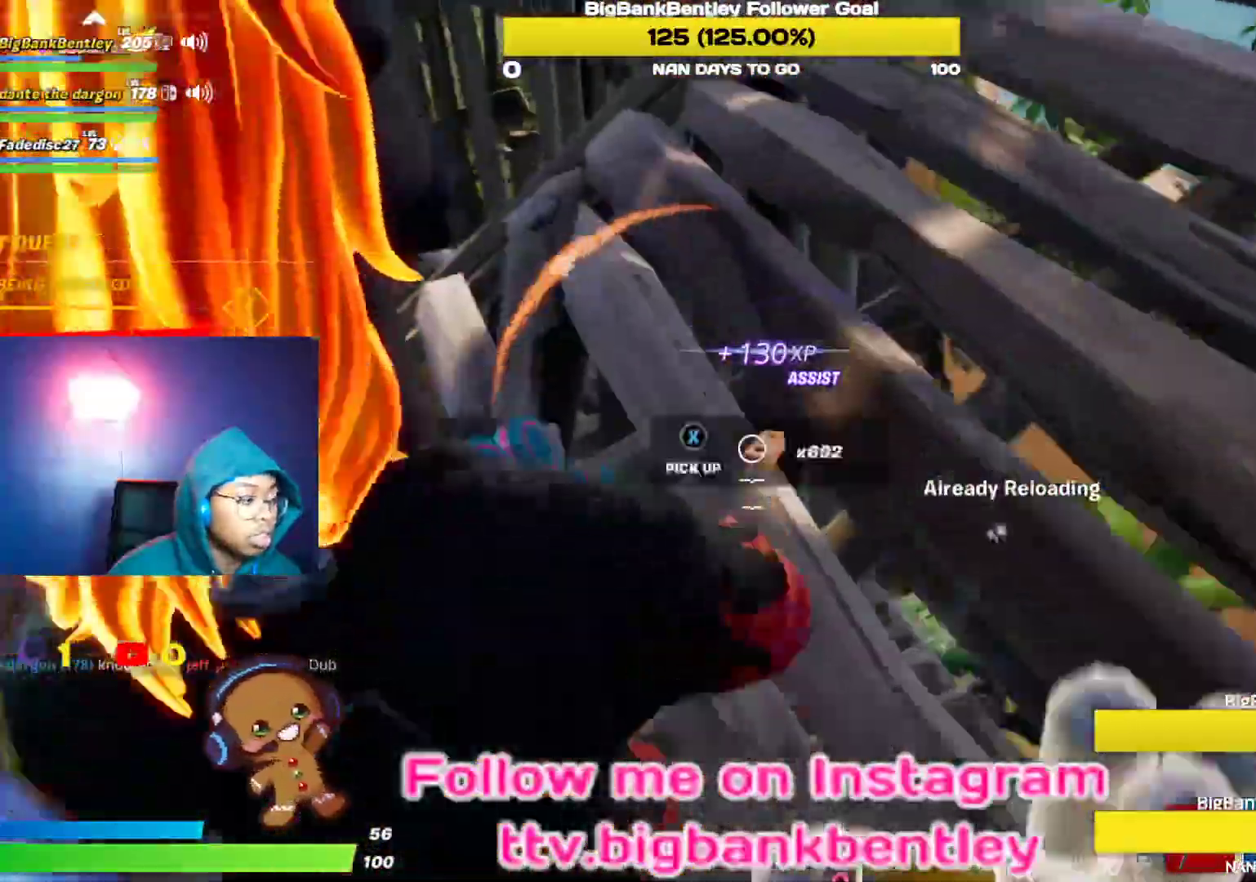
{"buttons": [], "left_stick": "up-right", "right_stick": "left", "events": [[167, "left_stick", "left"], [283, "left_stick", "up-left"], [500, "left_stick", "up-right"]]}
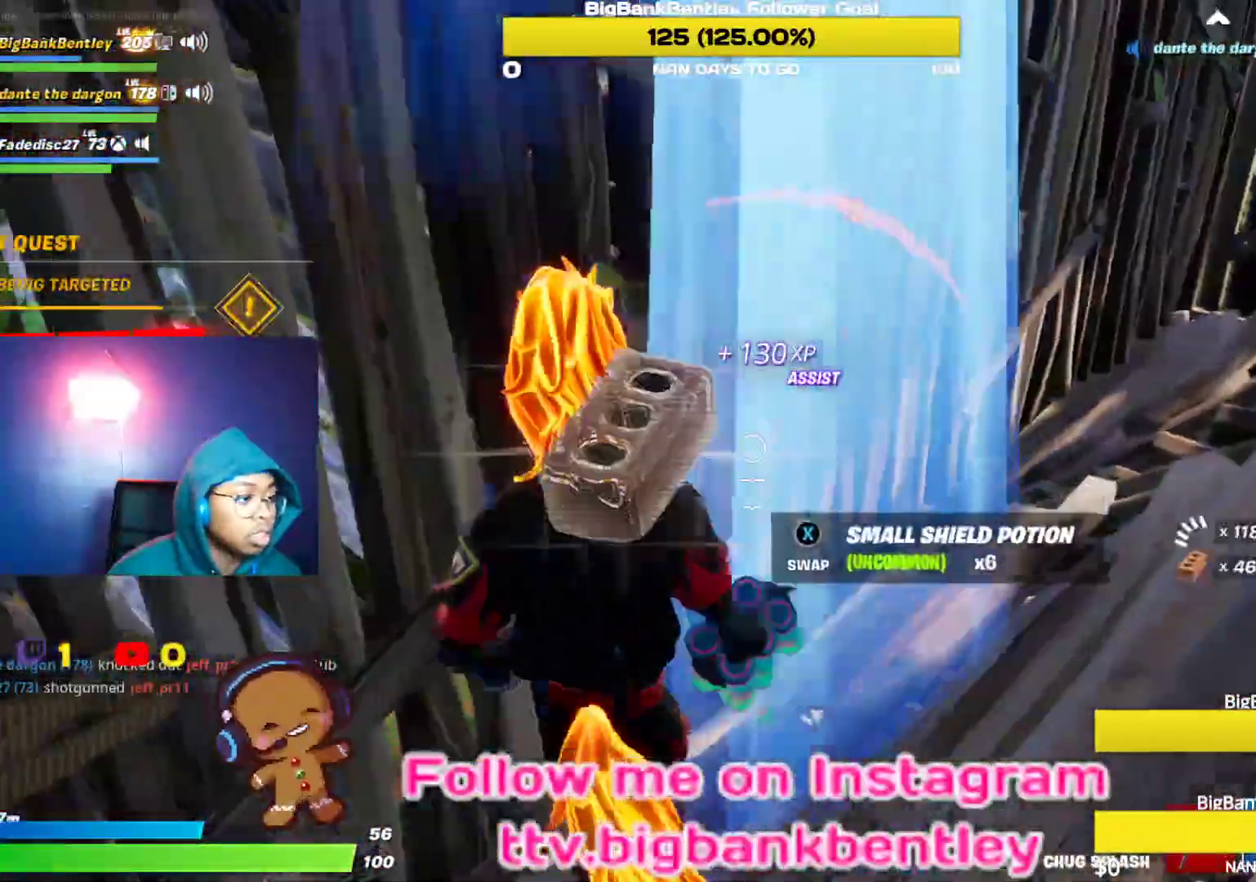
{"buttons": [], "left_stick": "down-left", "right_stick": "right", "events": [[17, "right_stick", "center"], [67, "right_stick", "right"], [83, "left_stick", "right"], [200, "left_stick", "down-right"], [317, "left_stick", "down"], [483, "left_stick", "down-left"]]}
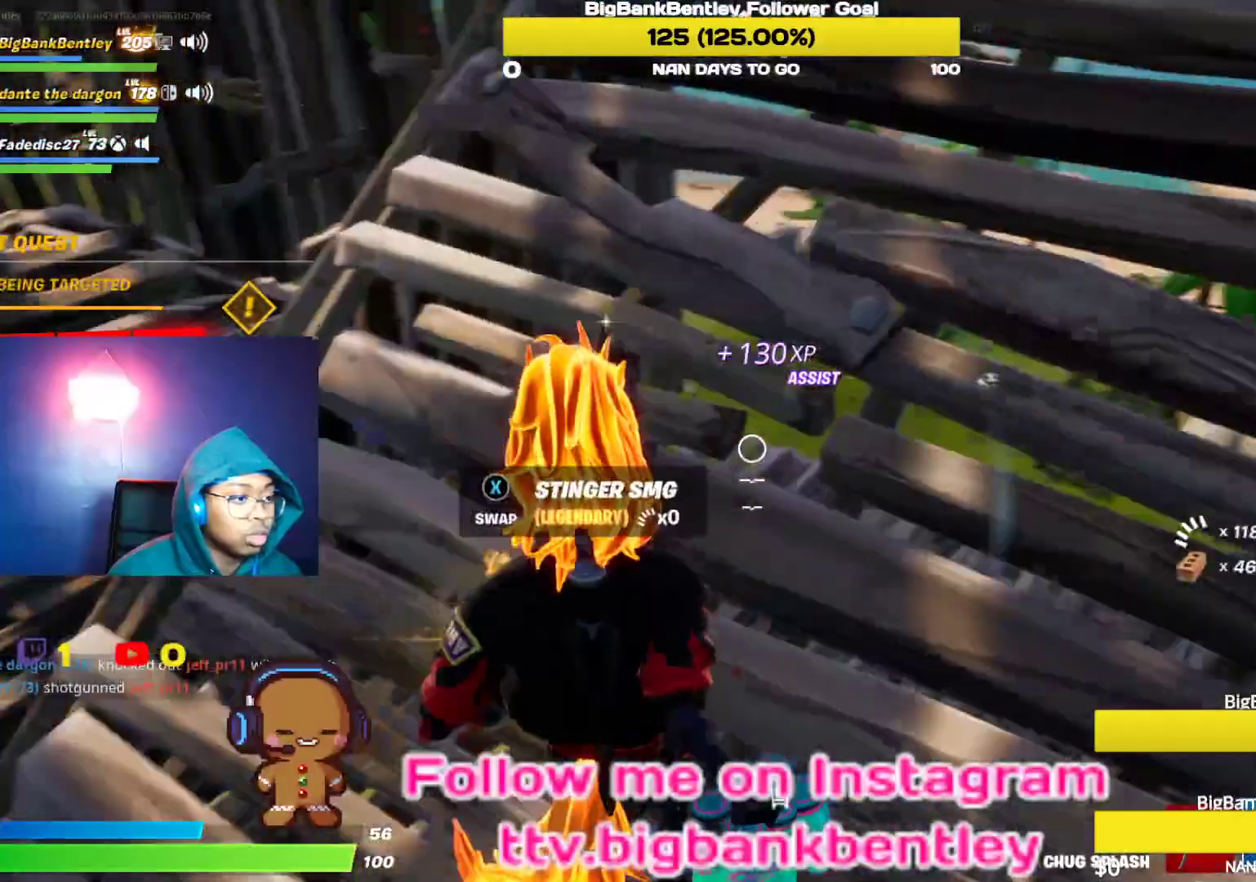
{"buttons": ["R2"], "left_stick": "down-left", "right_stick": "right", "events": [[233, "right_stick", "down-right"], [417, "R2", "down"], [467, "right_stick", "right"]]}
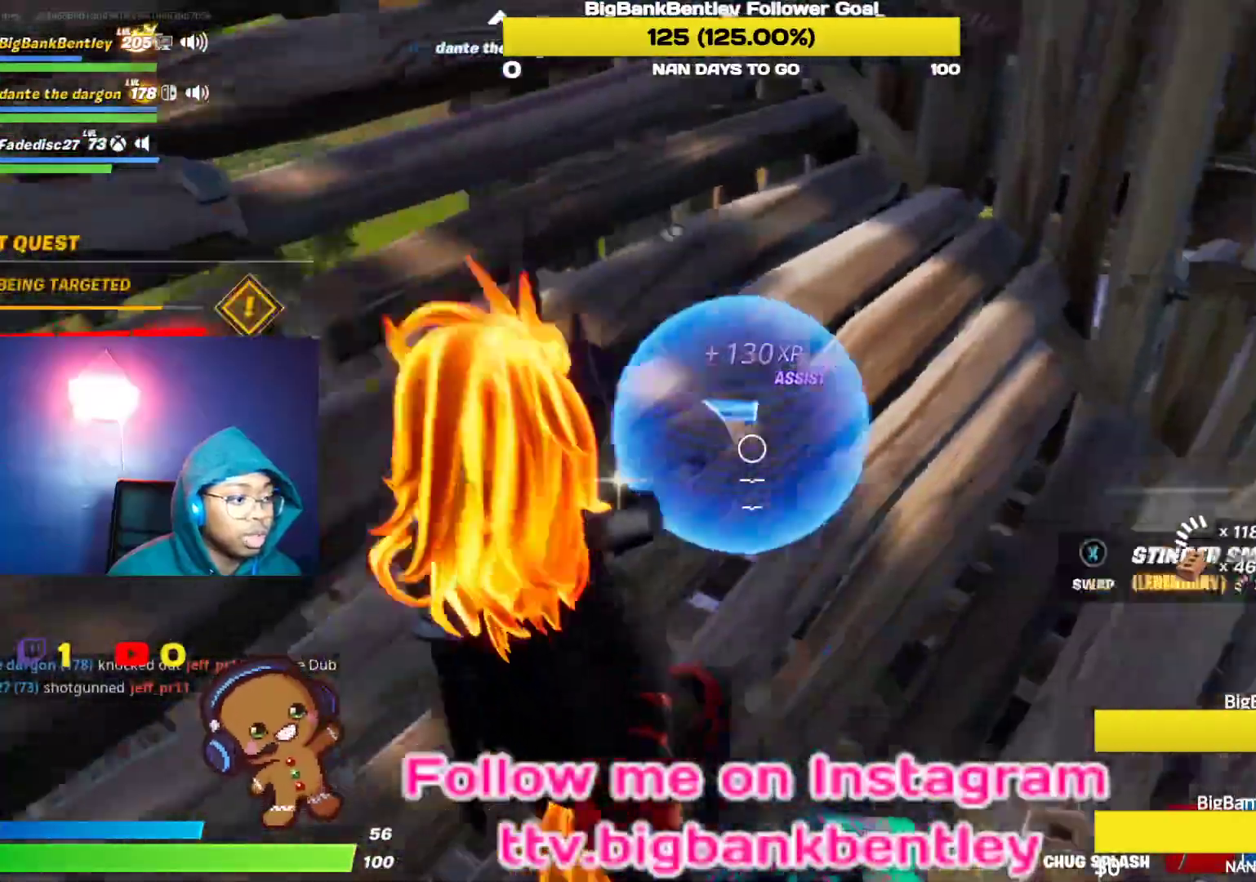
{"buttons": [], "left_stick": "down-right", "right_stick": "center", "events": [[67, "R2", "up"], [67, "right_stick", "down-right"], [350, "left_stick", "down-right"], [450, "right_stick", "center"]]}
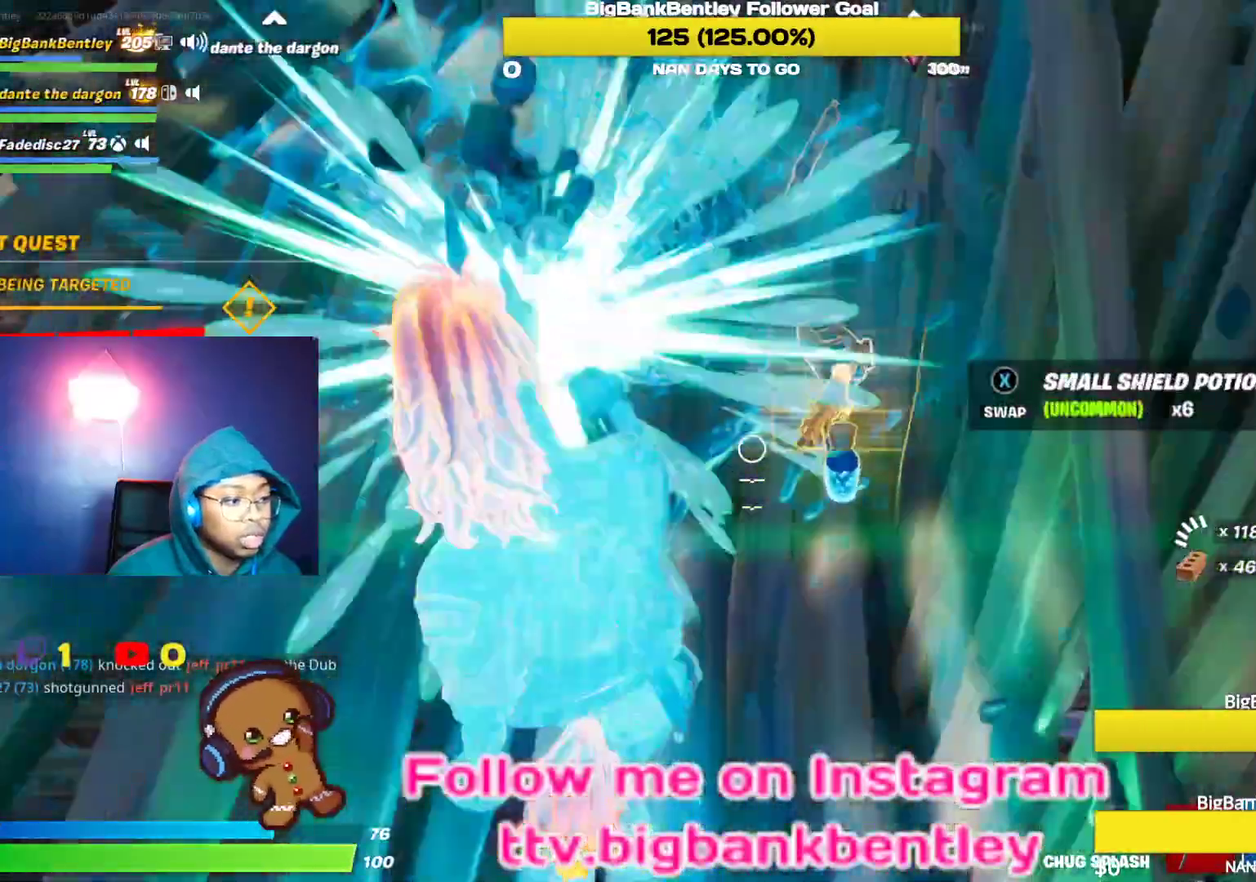
{"buttons": [], "left_stick": "center", "right_stick": "center", "events": [[33, "left_stick", "center"], [83, "right_stick", "down"], [183, "R2", "down"], [217, "left_stick", "down-left"], [317, "R2", "up"], [367, "R2", "down"], [367, "left_stick", "center"], [450, "right_stick", "center"], [500, "R2", "up"]]}
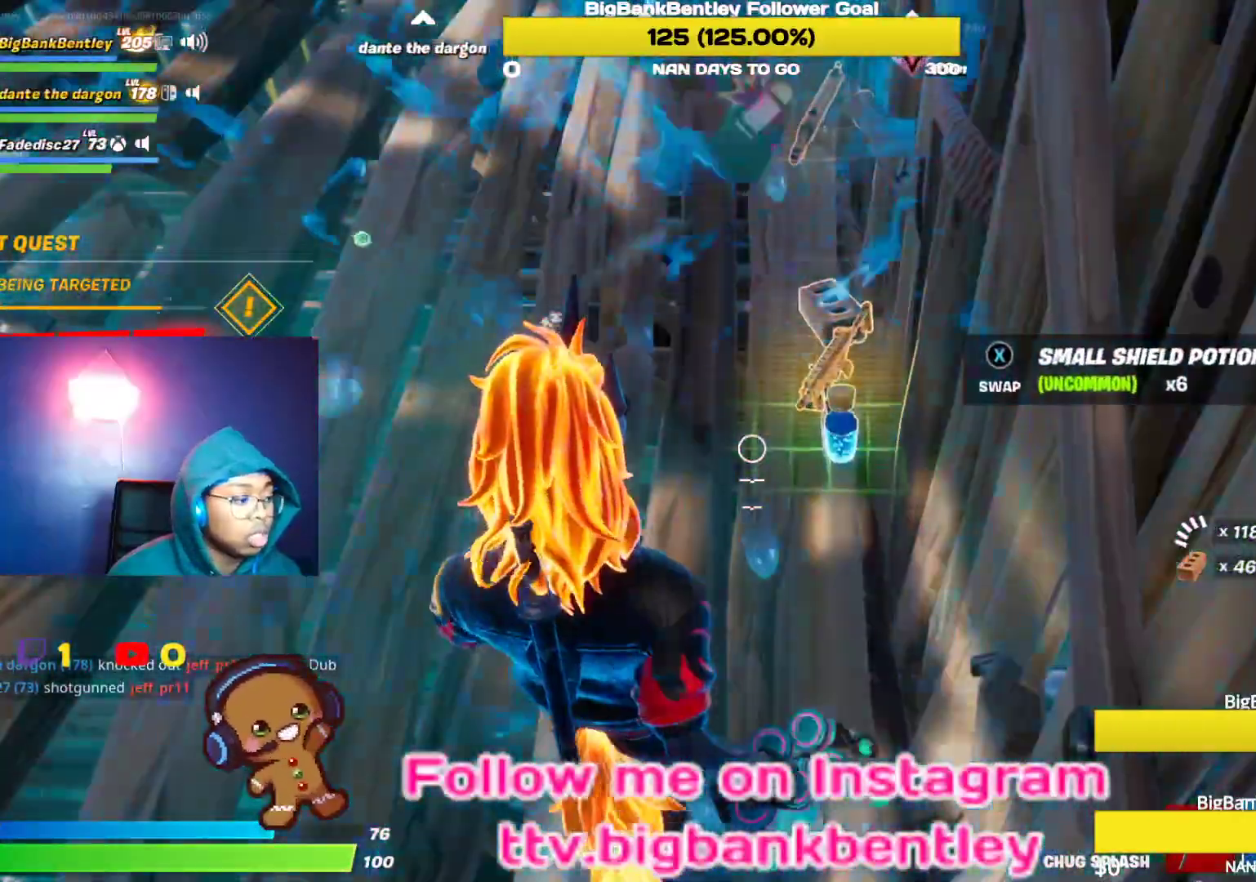
{"buttons": ["R2"], "left_stick": "center", "right_stick": "center", "events": [[83, "right_stick", "down"], [300, "right_stick", "center"], [433, "R2", "down"]]}
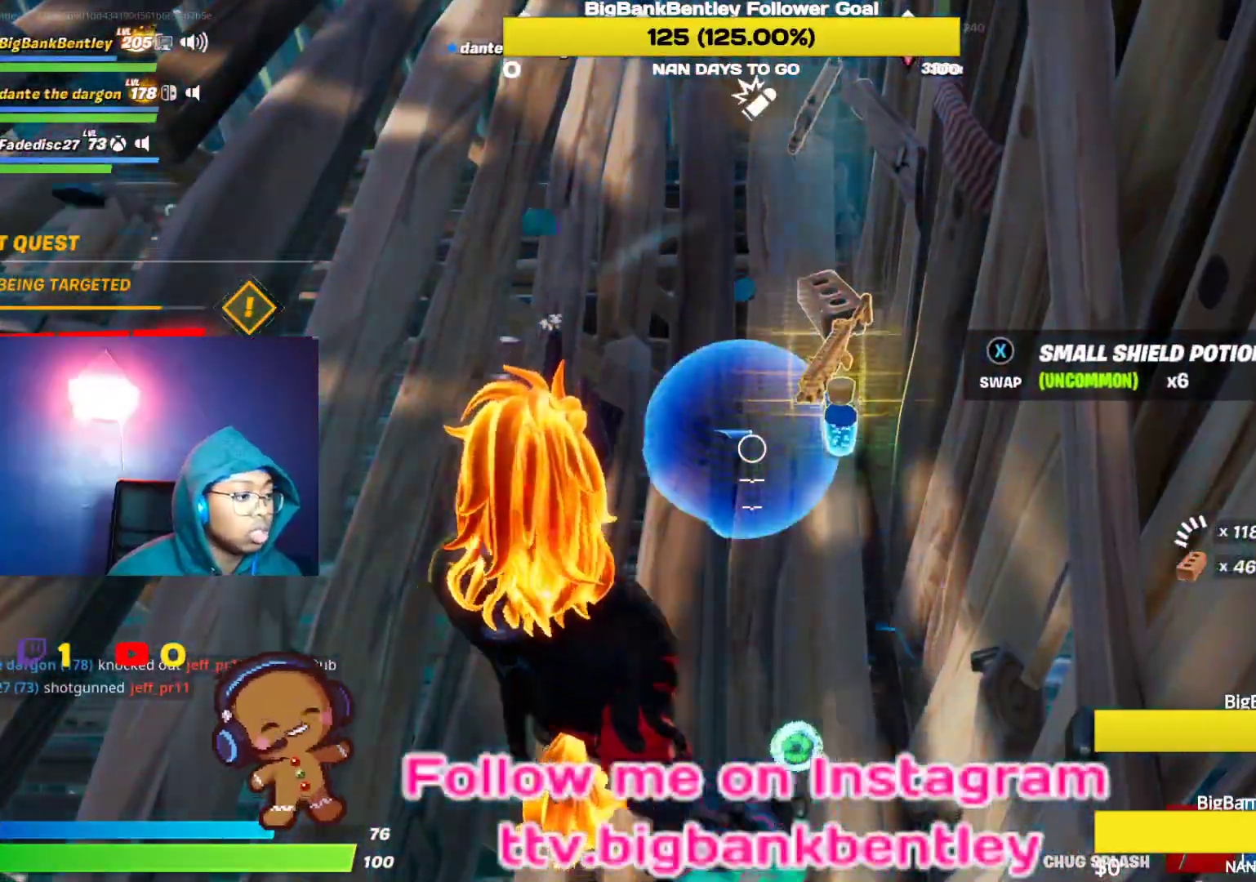
{"buttons": [], "left_stick": "center", "right_stick": "center", "events": [[50, "R2", "up"]]}
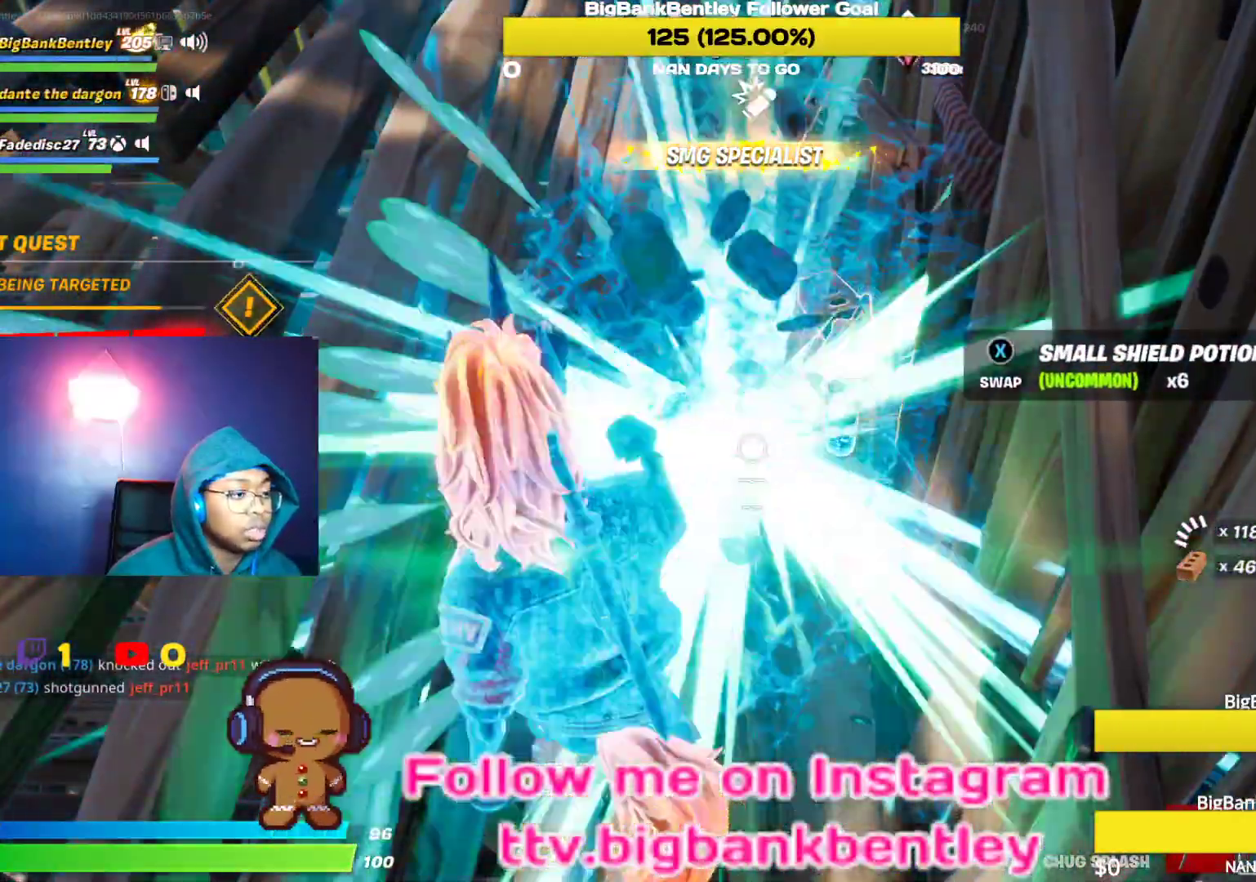
{"buttons": ["X"], "left_stick": "up", "right_stick": "center", "events": [[150, "left_stick", "up"], [467, "X", "down"]]}
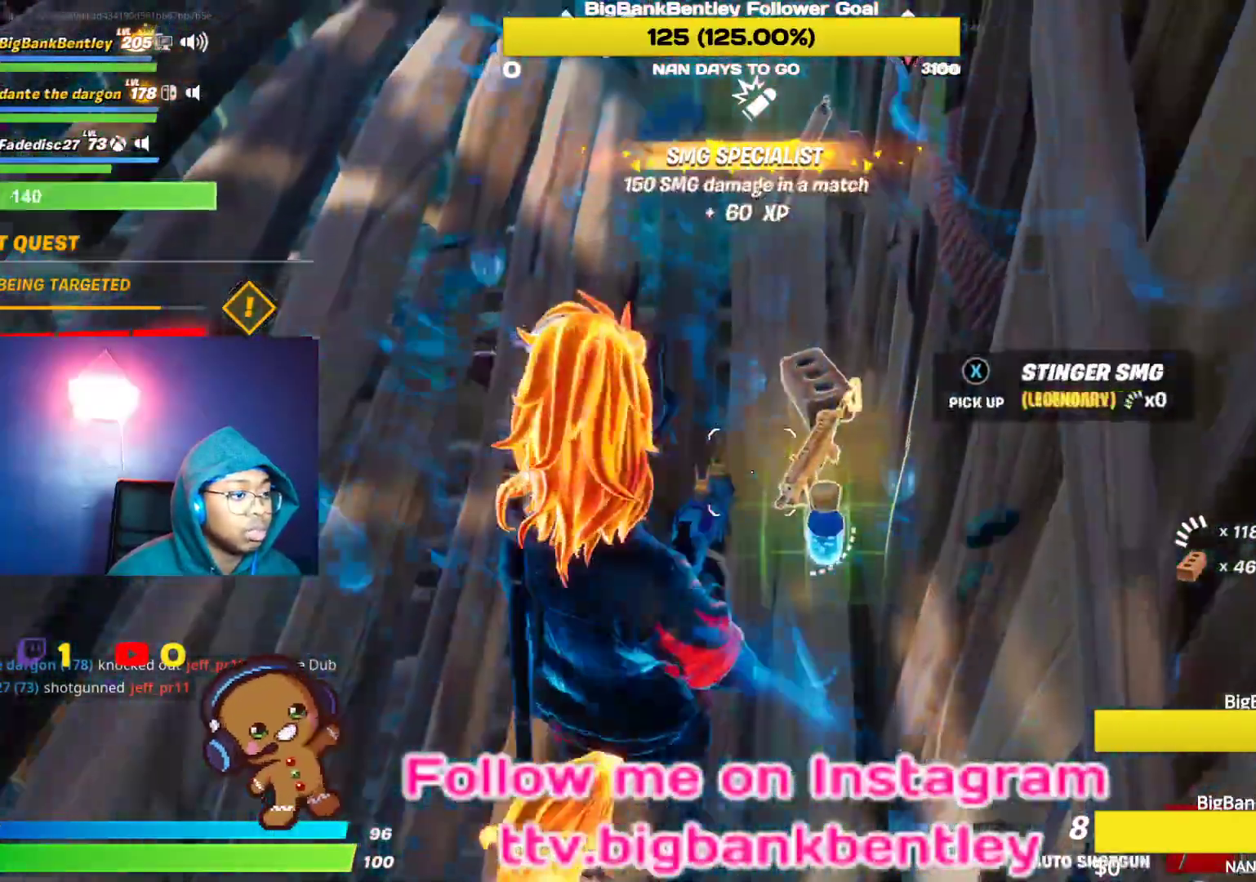
{"buttons": [], "left_stick": "up", "right_stick": "center", "events": [[17, "left_stick", "center"], [67, "X", "up"], [500, "left_stick", "up"]]}
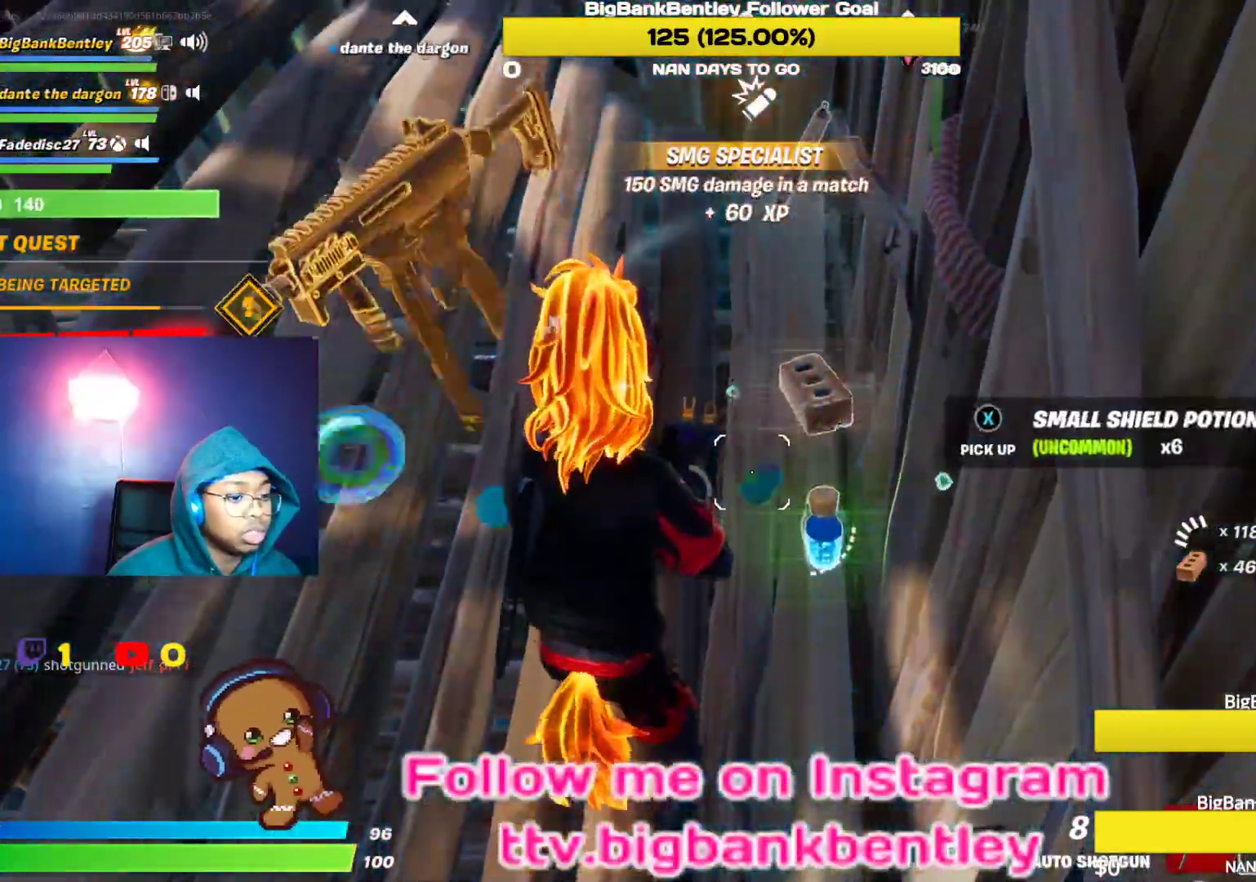
{"buttons": [], "left_stick": "up-right", "right_stick": "left", "events": [[83, "left_stick", "up-right"], [117, "right_stick", "up-left"], [333, "L1", "down"], [483, "L1", "up"], [500, "right_stick", "left"]]}
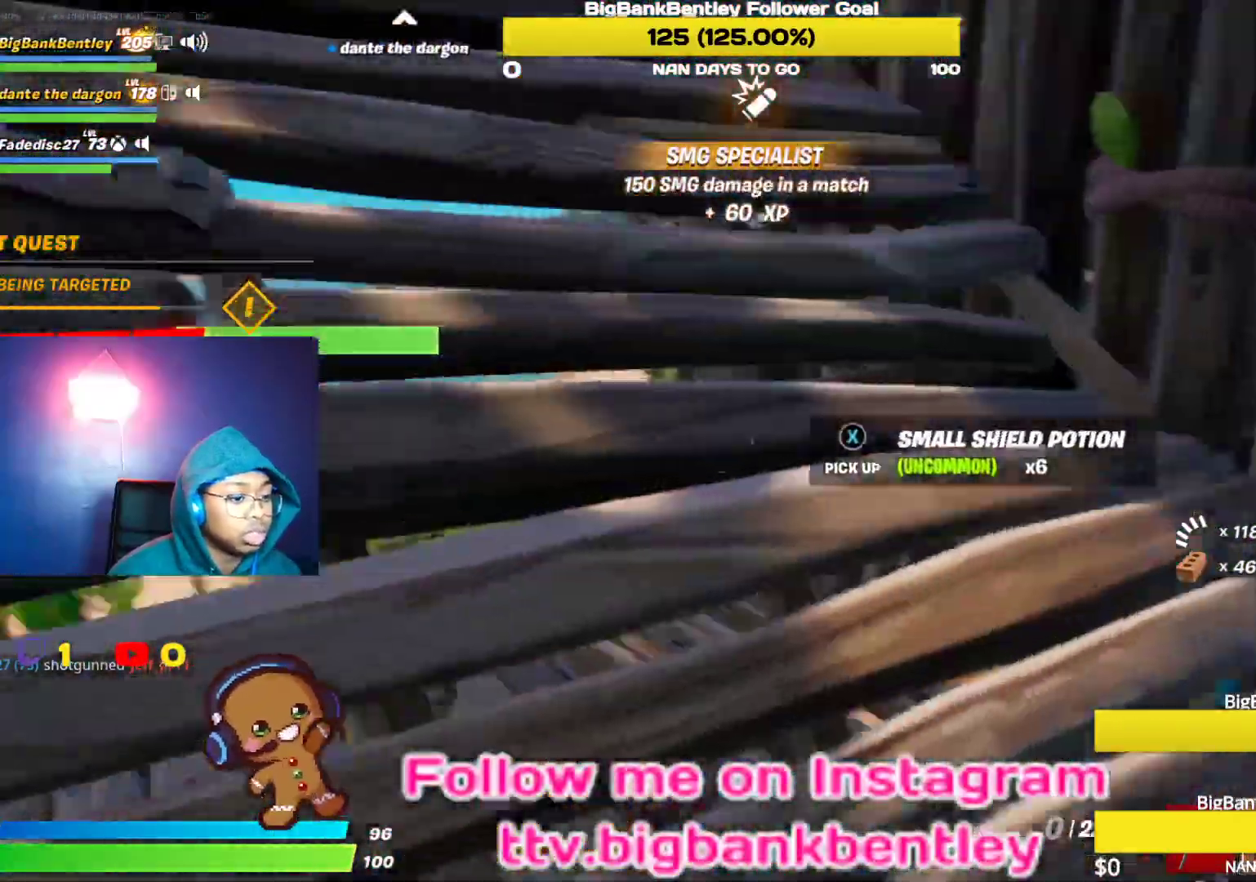
{"buttons": ["X"], "left_stick": "up-right", "right_stick": "center", "events": [[150, "right_stick", "center"], [483, "X", "down"]]}
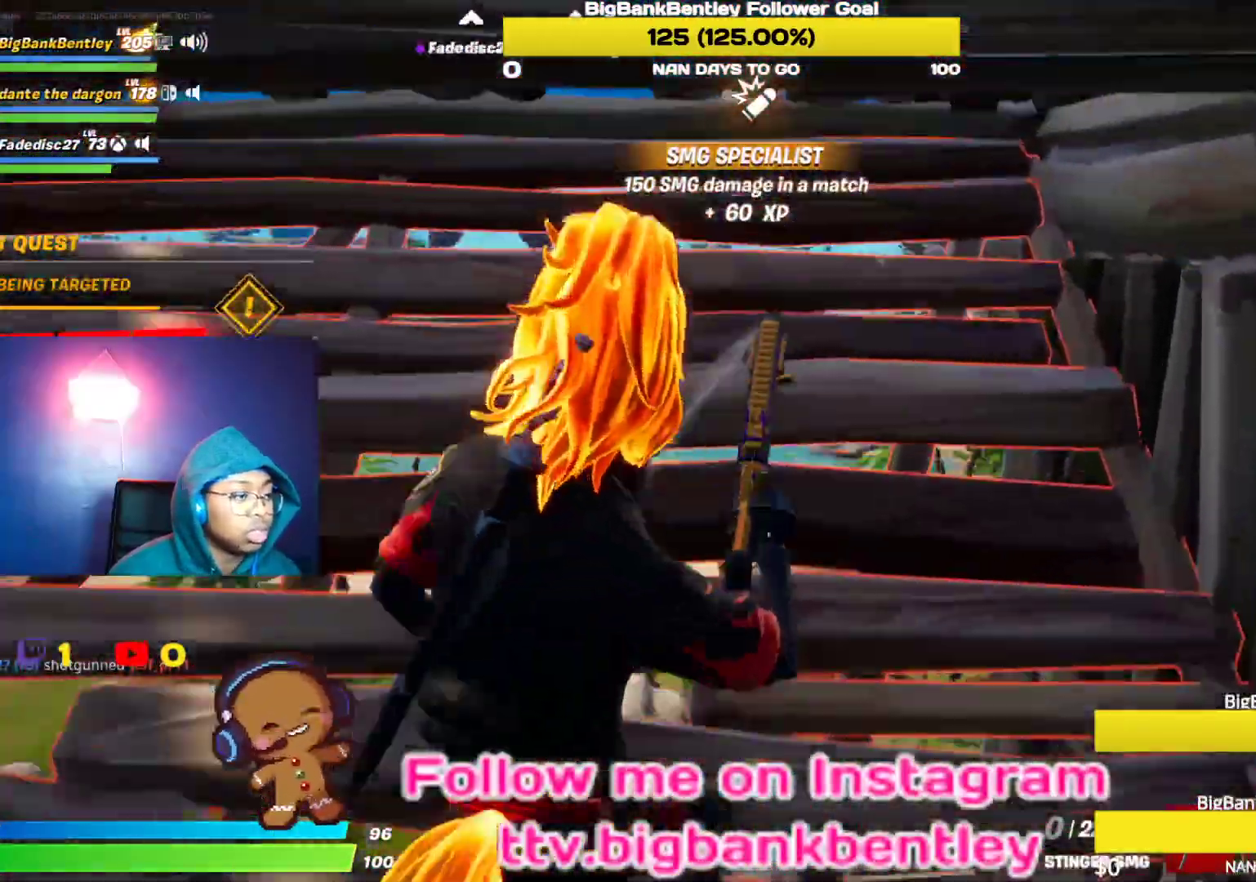
{"buttons": [], "left_stick": "up-left", "right_stick": "left", "events": [[33, "X", "up"], [183, "right_stick", "left"], [350, "left_stick", "up-left"]]}
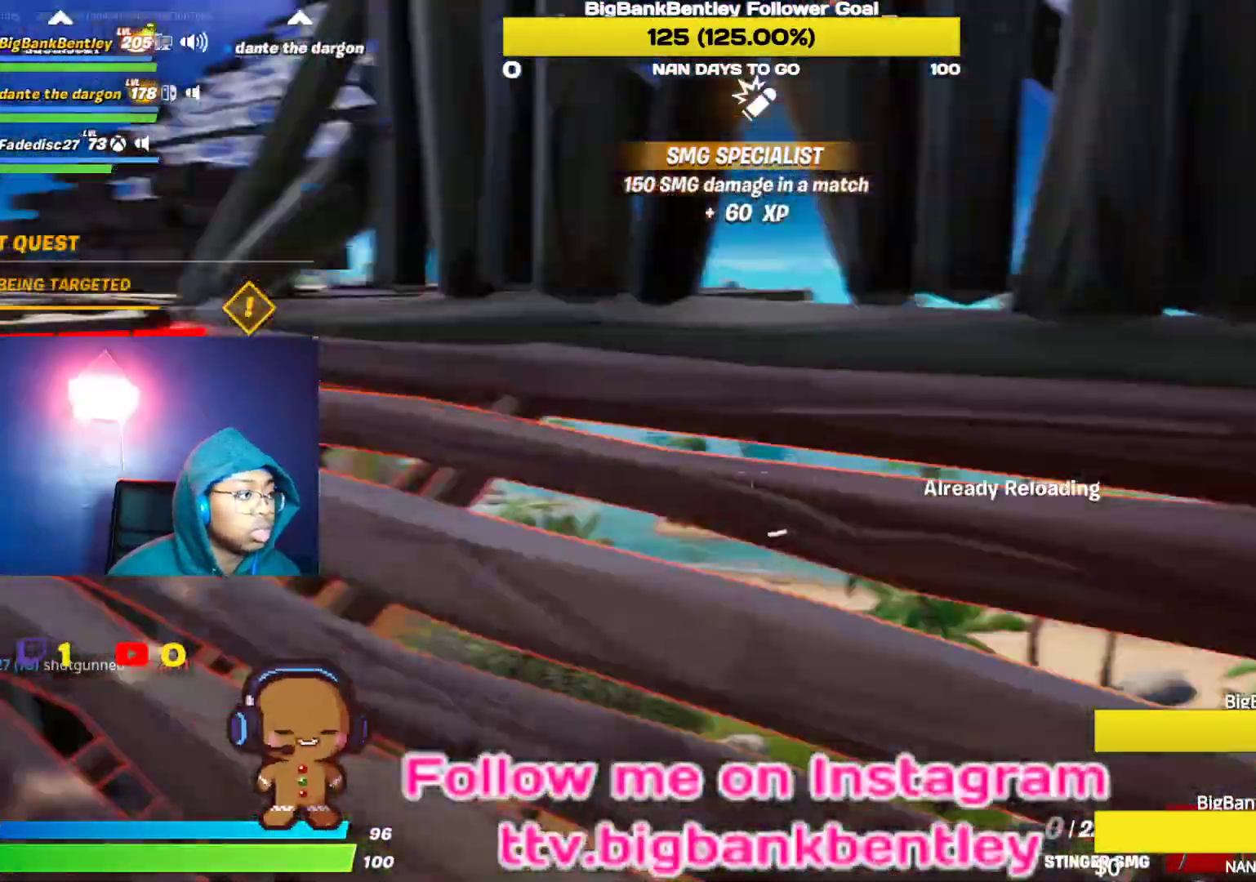
{"buttons": [], "left_stick": "up", "right_stick": "down-left", "events": [[117, "right_stick", "center"], [333, "right_stick", "down-left"], [450, "left_stick", "up"]]}
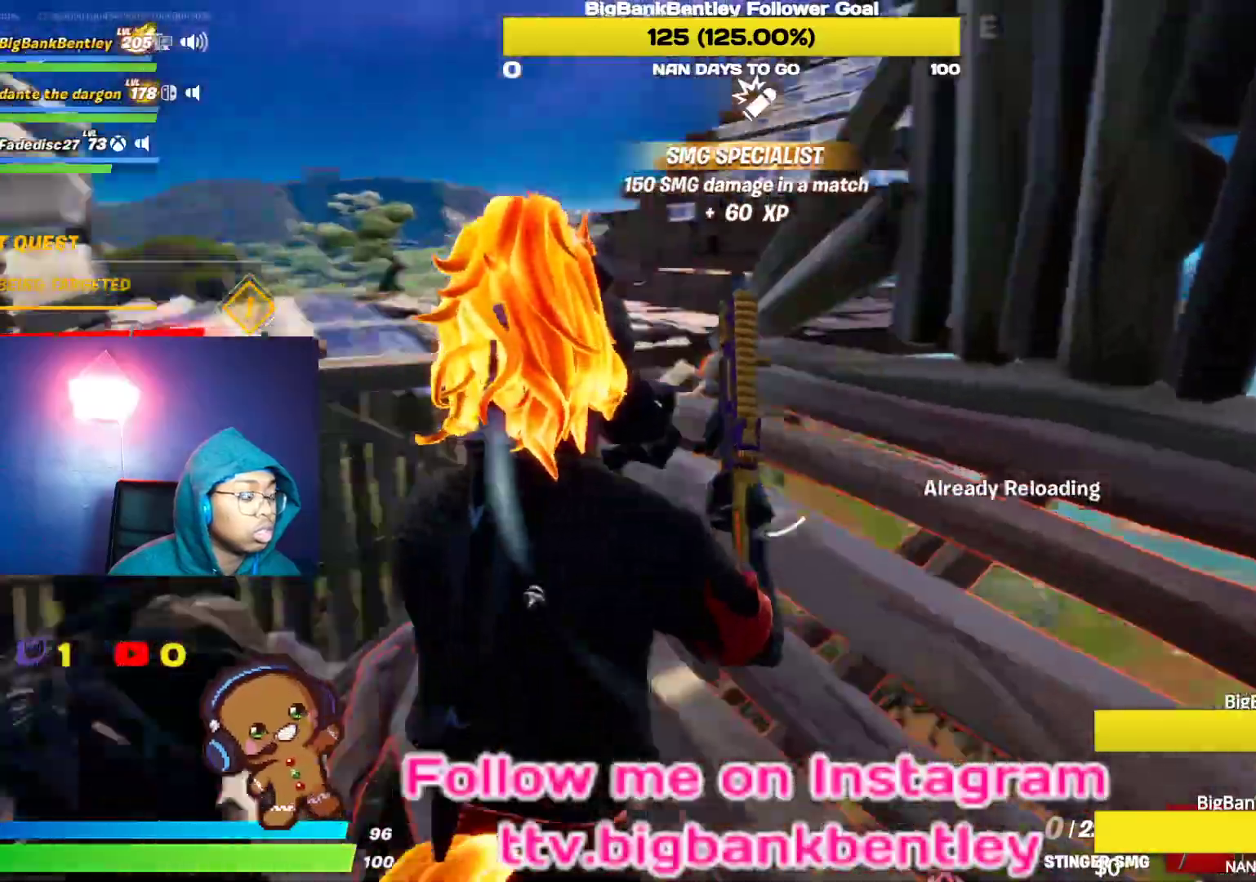
{"buttons": [], "left_stick": "up", "right_stick": "center", "events": [[167, "right_stick", "center"], [283, "A", "down"], [367, "A", "up"]]}
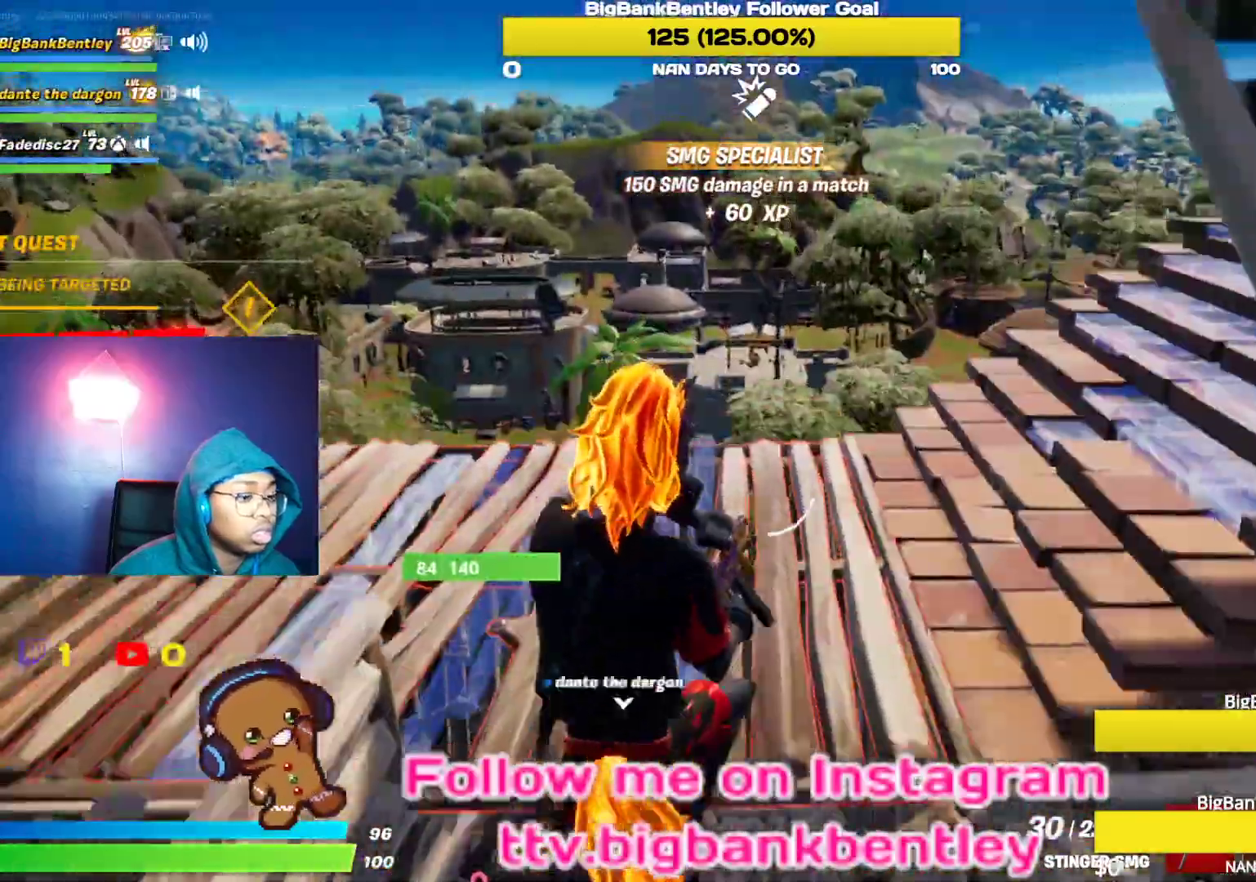
{"buttons": [], "left_stick": "up-right", "right_stick": "left", "events": [[17, "right_stick", "left"], [383, "left_stick", "up-right"]]}
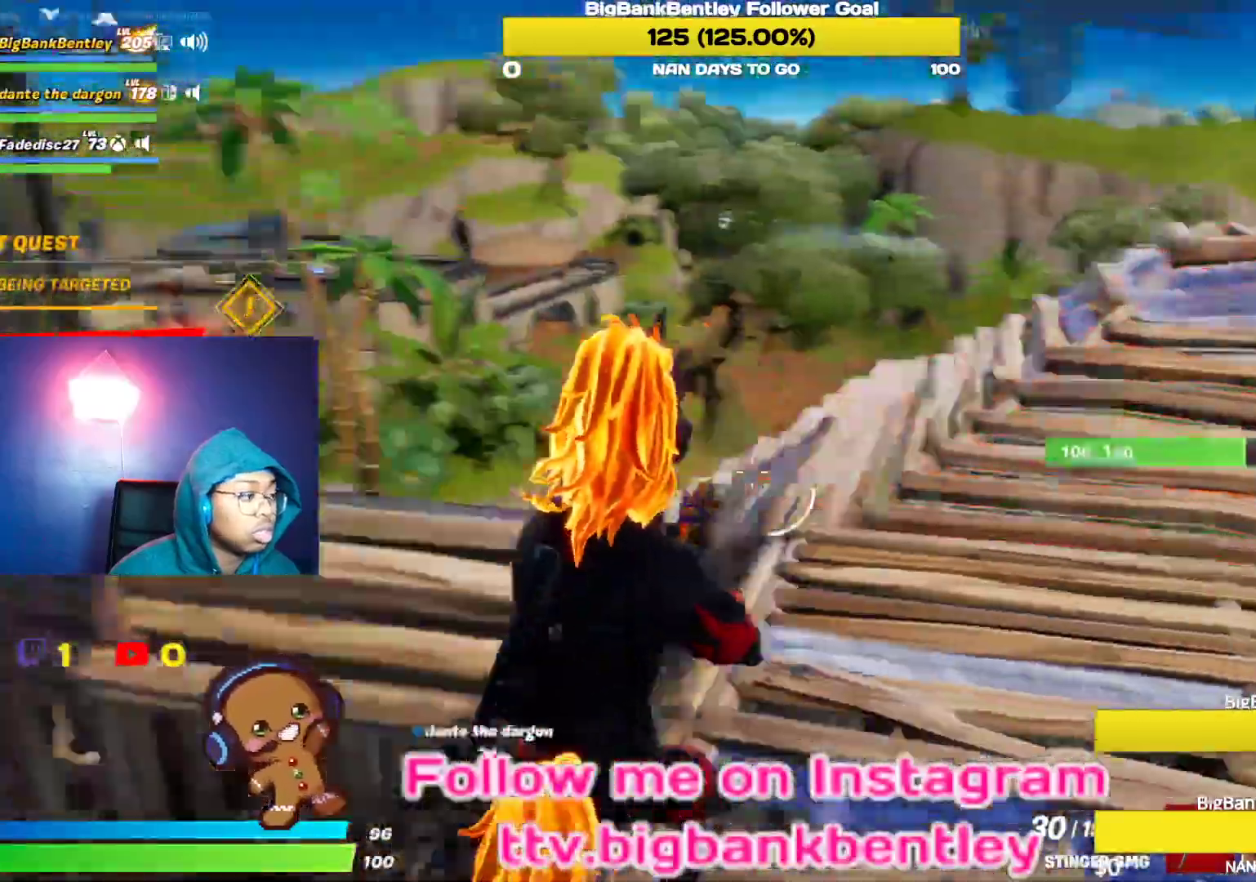
{"buttons": [], "left_stick": "up-right", "right_stick": "right", "events": [[167, "right_stick", "center"], [217, "R1", "down"], [217, "right_stick", "up-left"], [367, "R1", "up"], [400, "right_stick", "up"], [500, "right_stick", "right"]]}
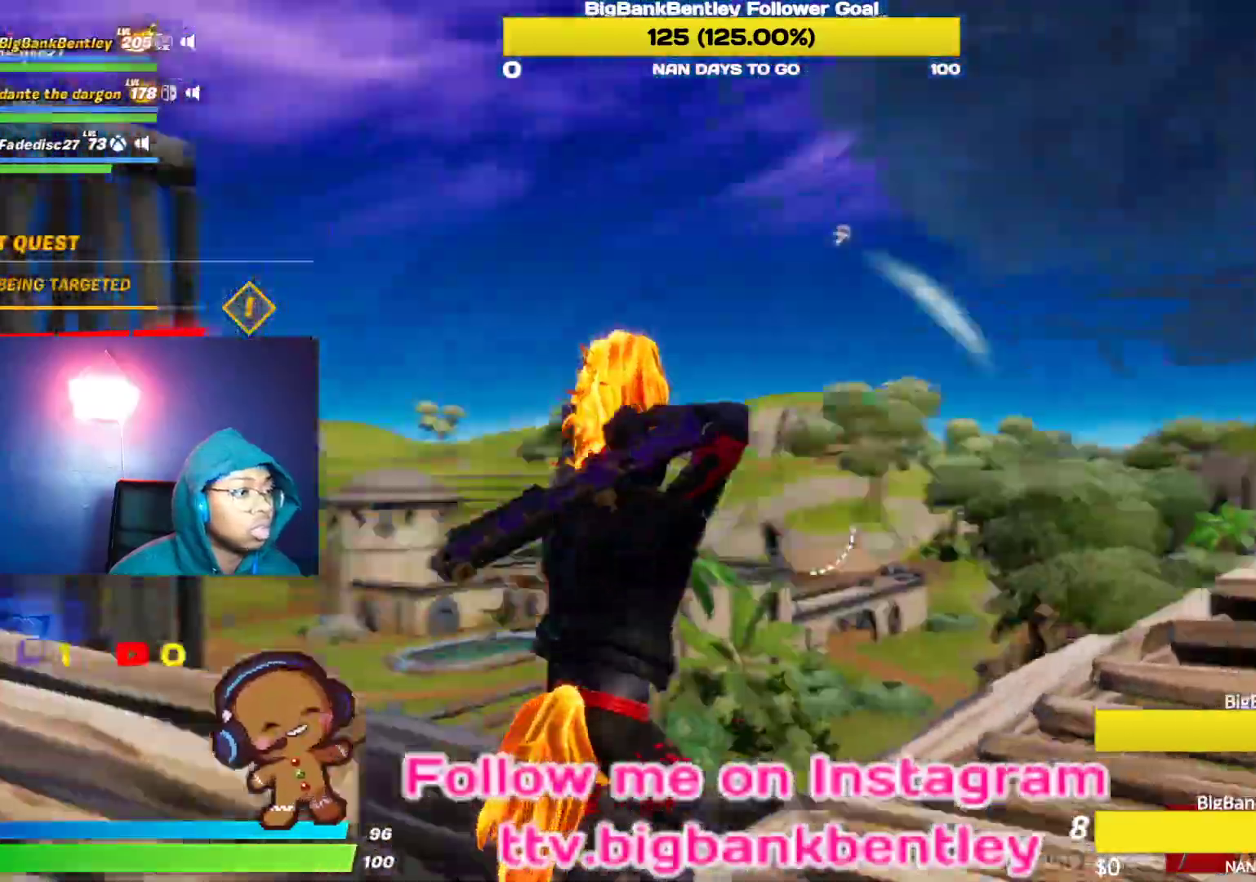
{"buttons": [], "left_stick": "down", "right_stick": "left", "events": [[100, "left_stick", "right"], [133, "right_stick", "center"], [317, "left_stick", "down-right"], [317, "right_stick", "up-right"], [417, "right_stick", "up-left"], [433, "left_stick", "down"], [467, "right_stick", "left"]]}
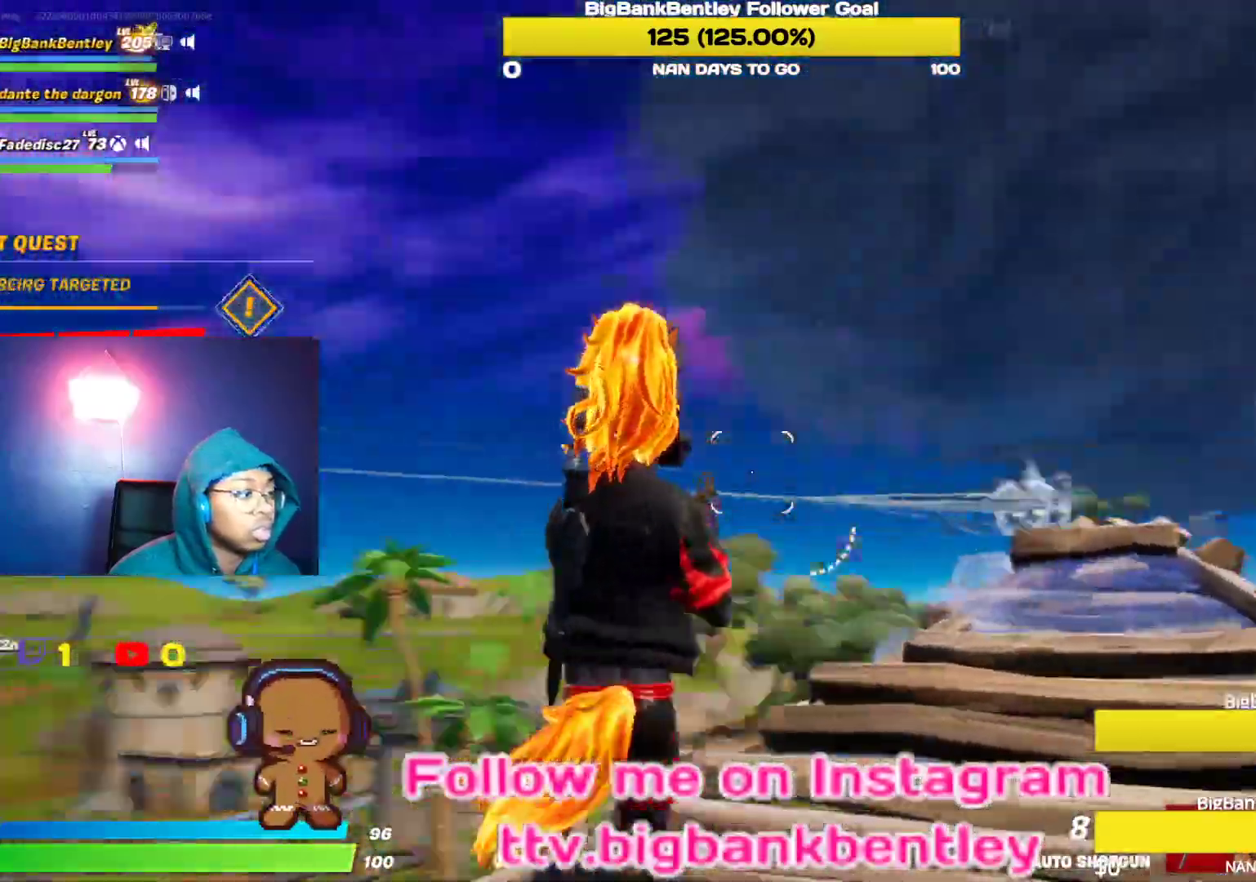
{"buttons": [], "left_stick": "right", "right_stick": "left", "events": [[200, "left_stick", "right"]]}